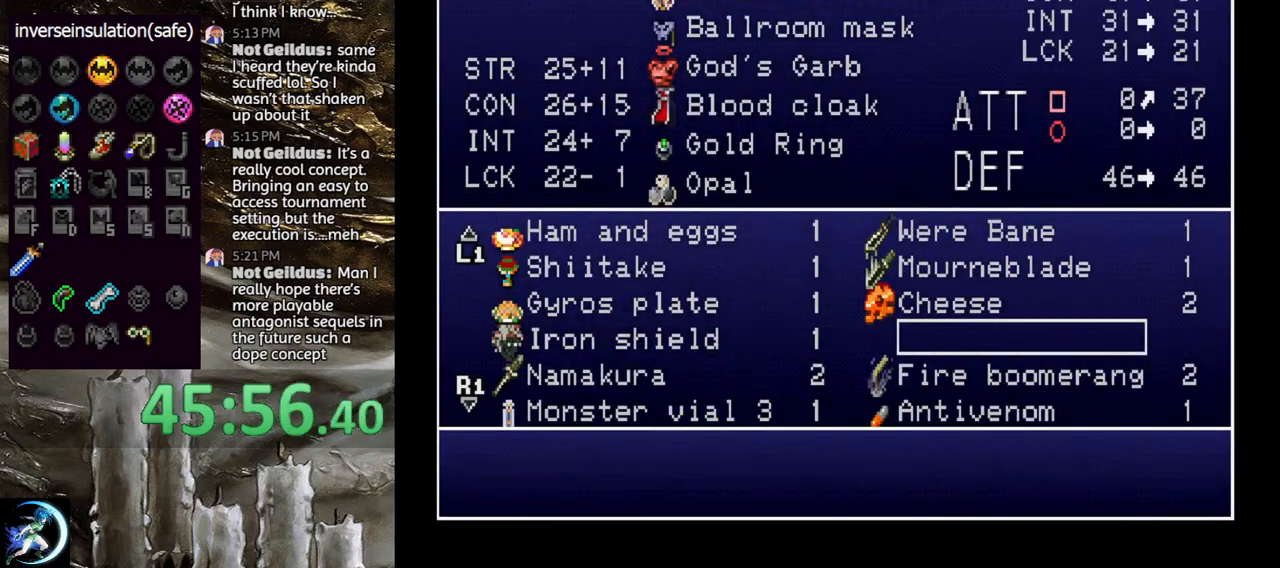
Gameplay with a controller (PlayStation layout); each line is a JSON object with the inputs held at the frame after it. "events" lists button and stick changes between this image and that frame as [ms after this image, input, new state], when the widget could be followed in between.
{"buttons": [], "left_stick": "center", "right_stick": "center", "events": [[283, "DPAD_DOWN", "down"], [350, "DPAD_DOWN", "up"], [433, "DPAD_DOWN", "down"], [500, "DPAD_DOWN", "up"]]}
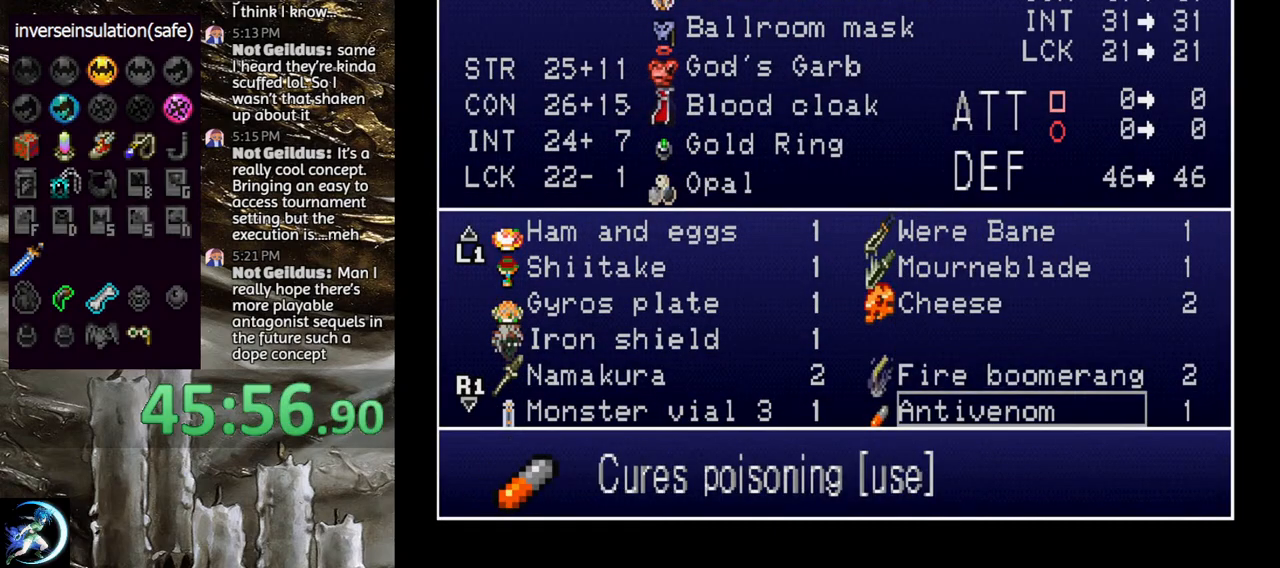
{"buttons": [], "left_stick": "center", "right_stick": "center", "events": [[67, "DPAD_DOWN", "down"], [150, "DPAD_DOWN", "up"], [233, "DPAD_DOWN", "down"], [300, "DPAD_DOWN", "up"], [400, "DPAD_DOWN", "down"], [467, "DPAD_DOWN", "up"]]}
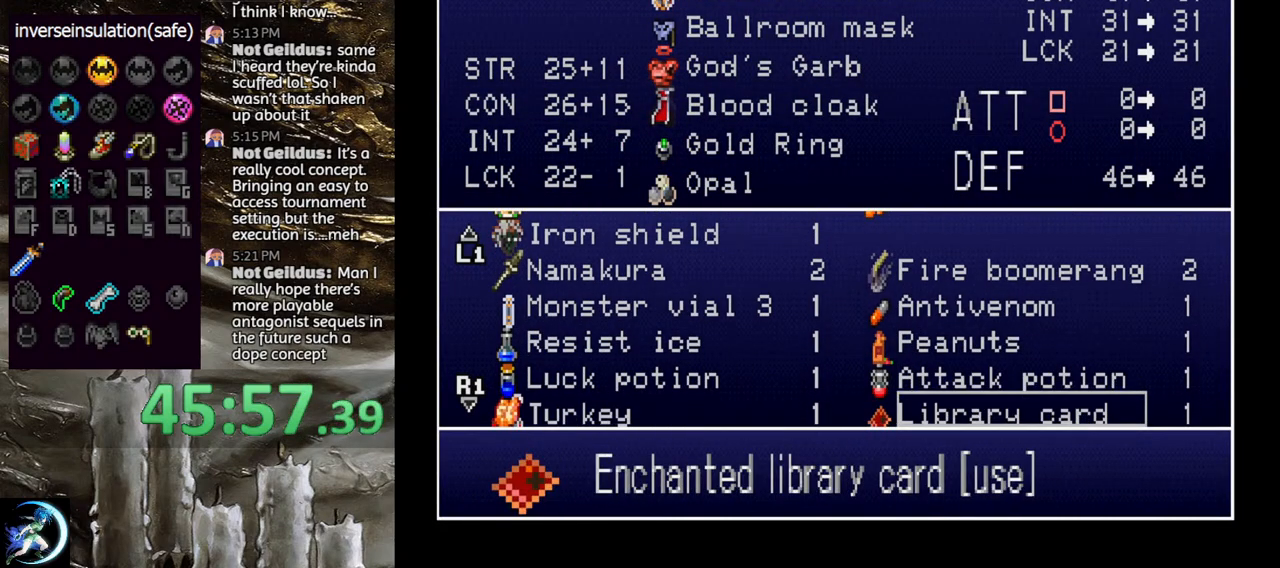
{"buttons": [], "left_stick": "center", "right_stick": "center", "events": [[133, "DPAD_DOWN", "down"], [250, "DPAD_DOWN", "up"]]}
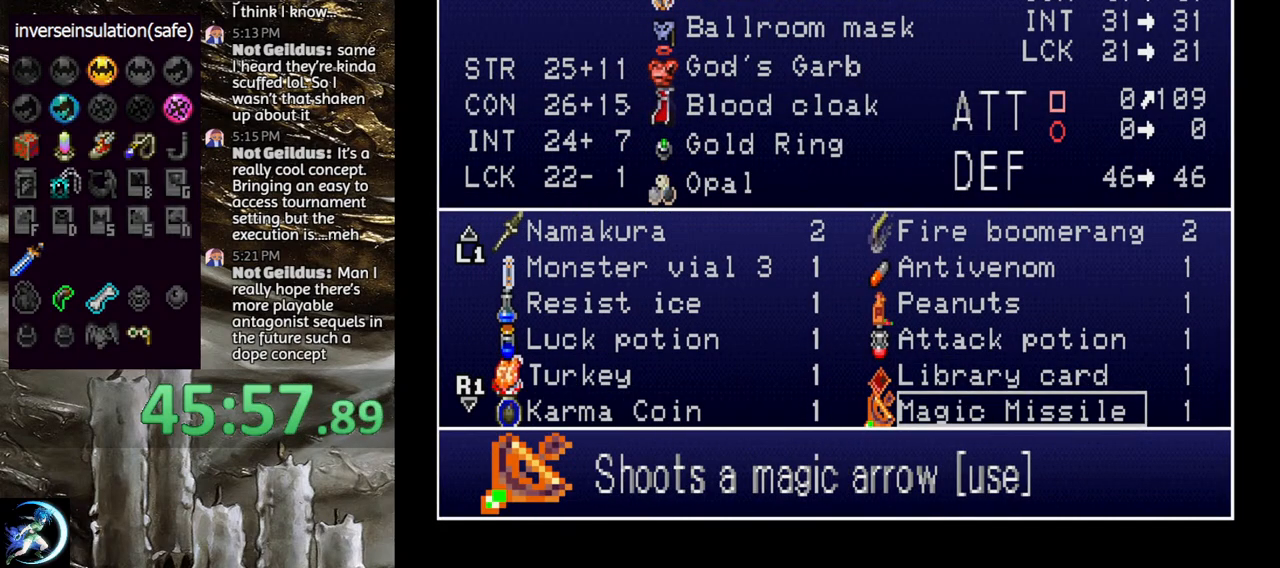
{"buttons": ["DPAD_UP"], "left_stick": "center", "right_stick": "center", "events": [[167, "DPAD_UP", "down"], [217, "DPAD_UP", "up"], [300, "DPAD_UP", "down"], [400, "DPAD_UP", "up"], [483, "DPAD_UP", "down"]]}
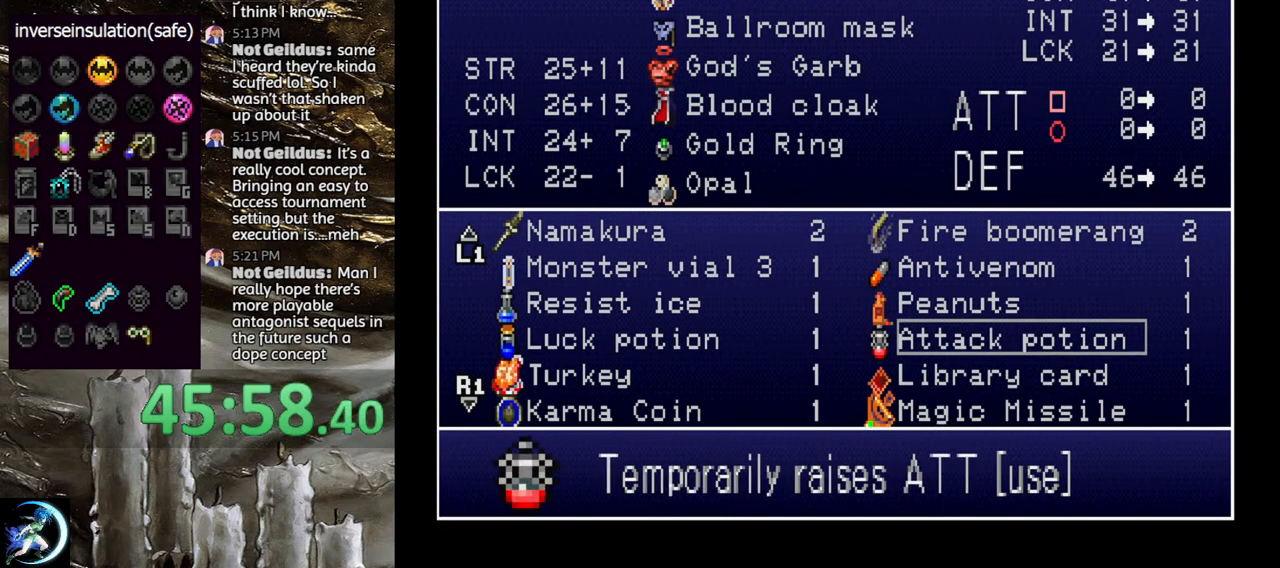
{"buttons": [], "left_stick": "center", "right_stick": "center", "events": [[50, "DPAD_UP", "up"], [133, "DPAD_UP", "down"], [200, "DPAD_UP", "up"], [383, "DPAD_LEFT", "down"], [483, "DPAD_LEFT", "up"]]}
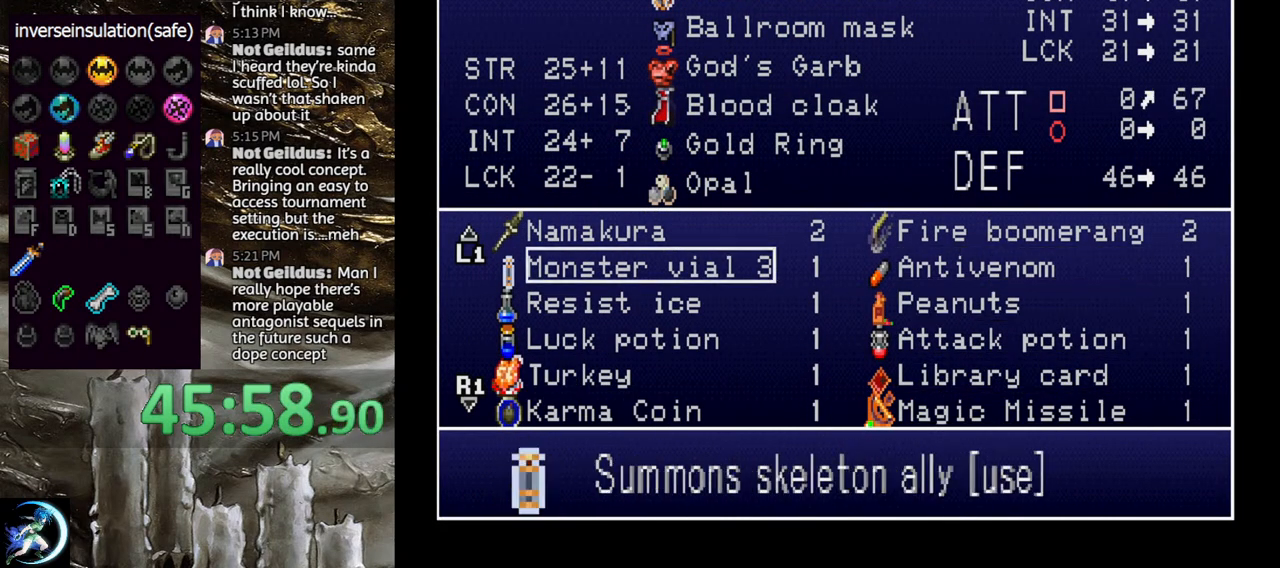
{"buttons": ["DPAD_RIGHT"], "left_stick": "center", "right_stick": "center", "events": [[167, "DPAD_LEFT", "down"], [217, "DPAD_LEFT", "up"], [500, "DPAD_RIGHT", "down"]]}
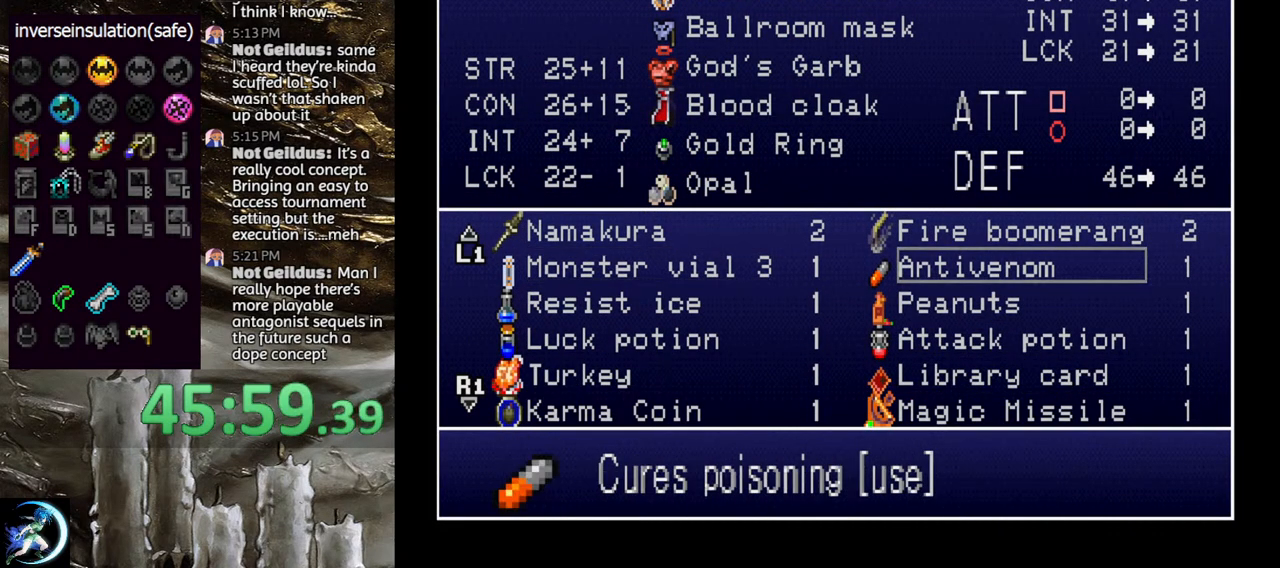
{"buttons": [], "left_stick": "center", "right_stick": "center", "events": [[67, "DPAD_RIGHT", "up"], [233, "DPAD_DOWN", "down"], [300, "DPAD_DOWN", "up"], [383, "DPAD_DOWN", "down"], [450, "DPAD_DOWN", "up"]]}
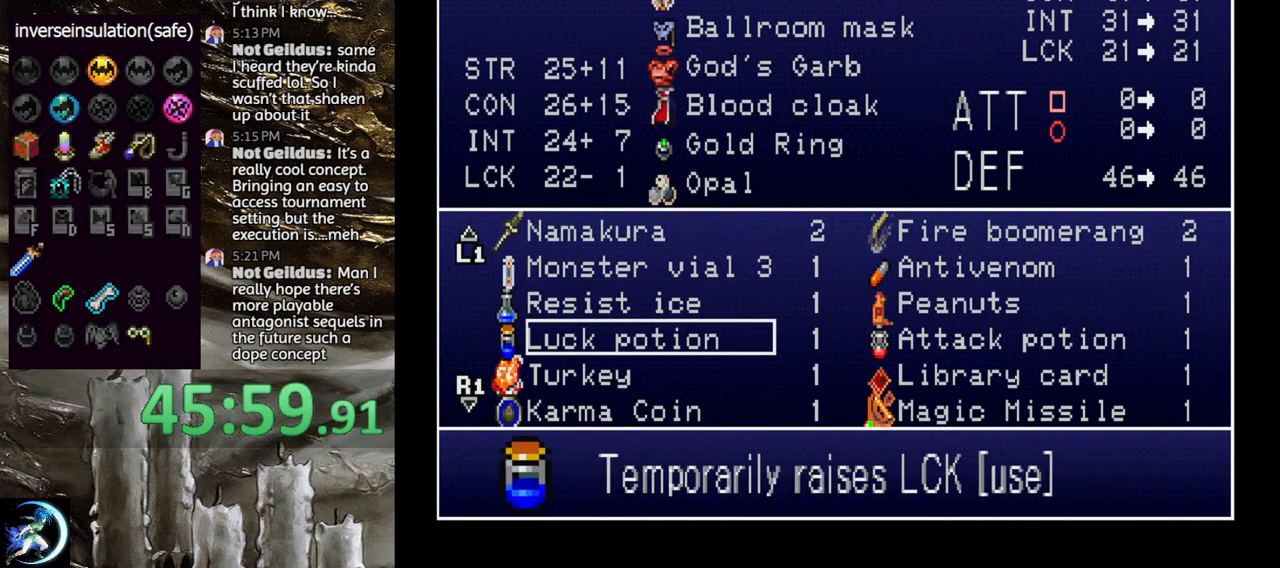
{"buttons": [], "left_stick": "center", "right_stick": "center", "events": [[33, "DPAD_DOWN", "down"], [133, "DPAD_DOWN", "up"], [267, "CROSS", "down"], [350, "CROSS", "up"]]}
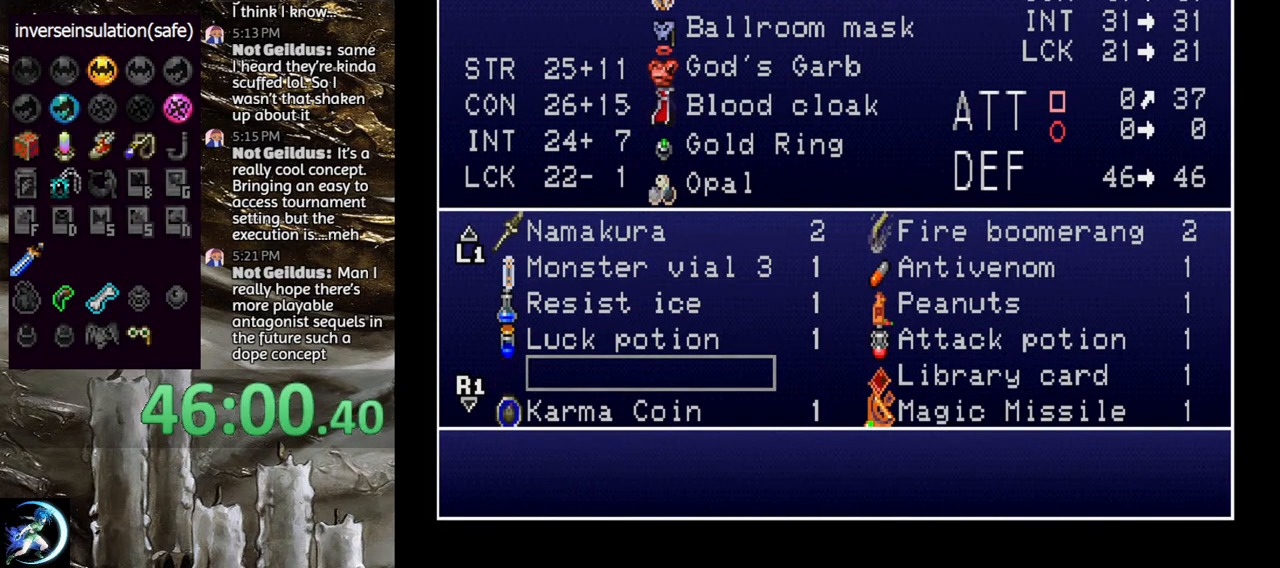
{"buttons": [], "left_stick": "center", "right_stick": "center", "events": []}
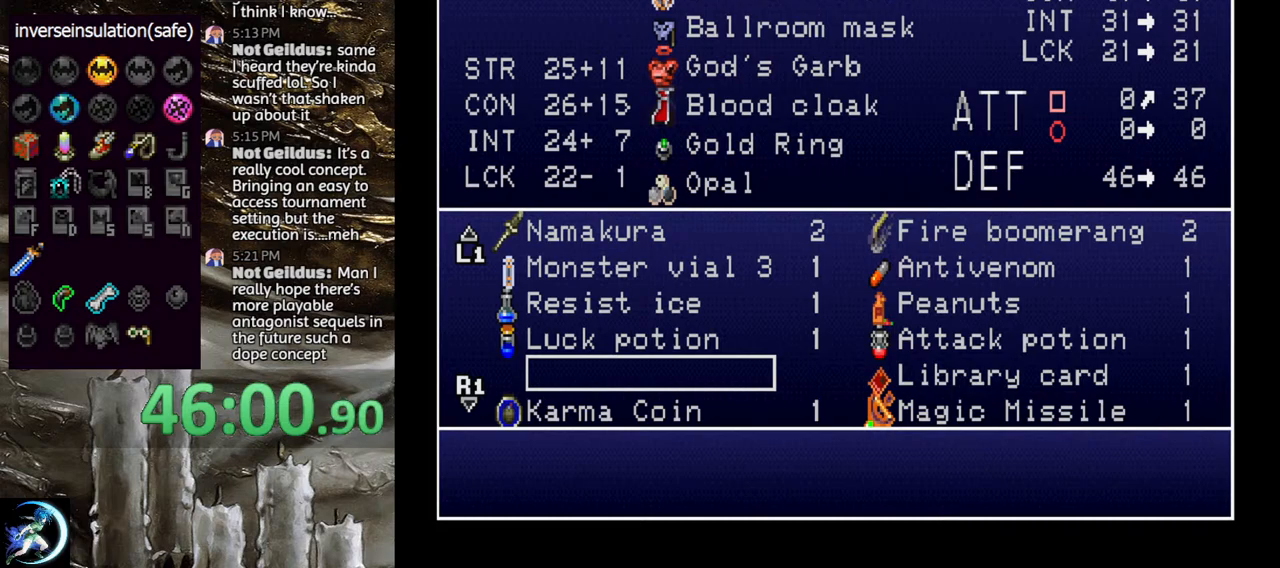
{"buttons": [], "left_stick": "center", "right_stick": "center", "events": [[300, "START", "down"], [467, "START", "up"]]}
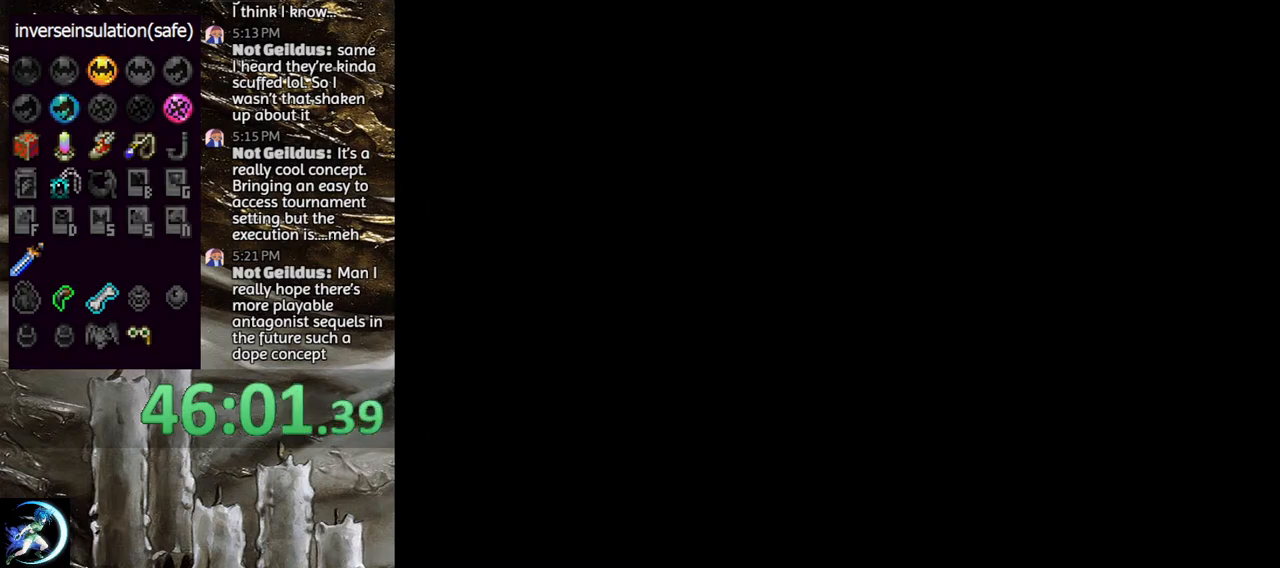
{"buttons": [], "left_stick": "center", "right_stick": "center", "events": []}
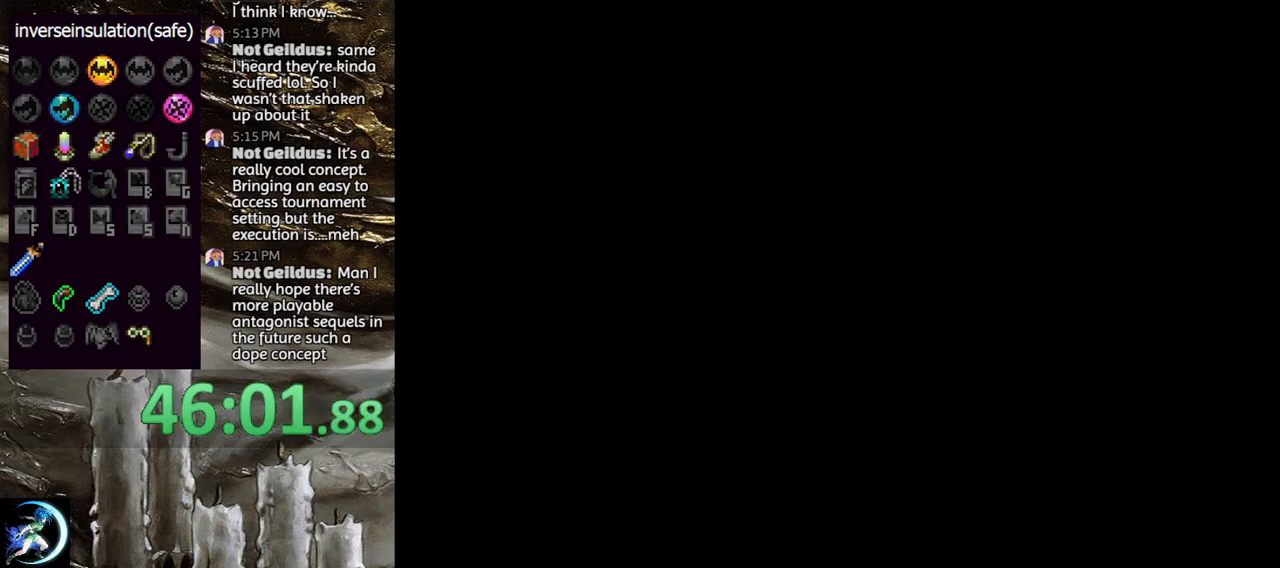
{"buttons": [], "left_stick": "center", "right_stick": "center", "events": []}
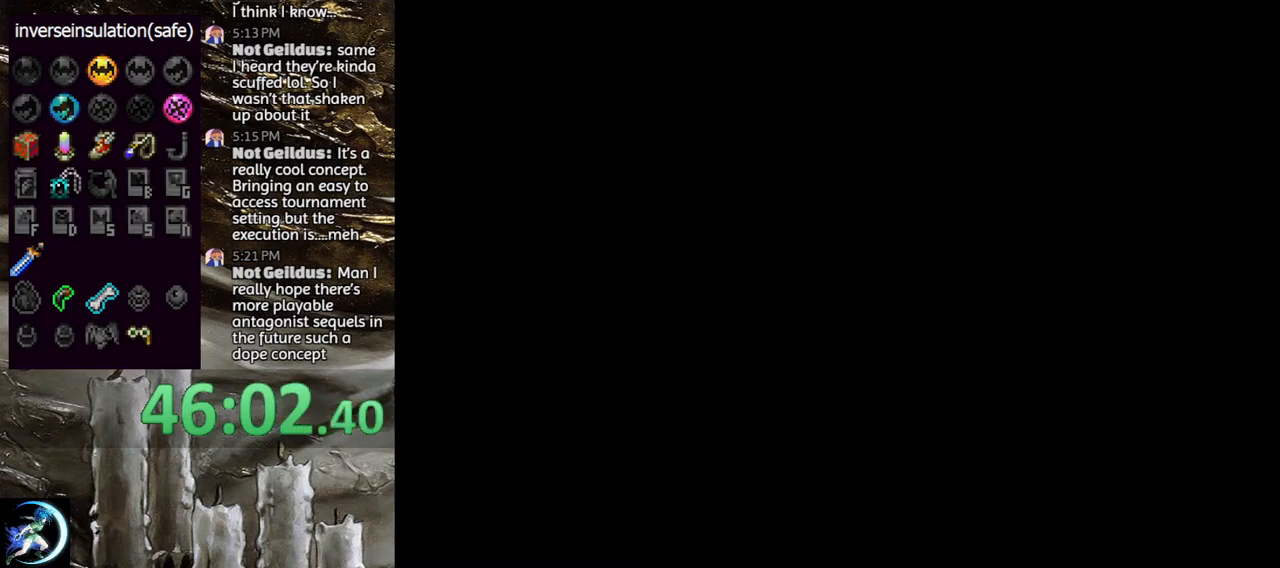
{"buttons": [], "left_stick": "center", "right_stick": "center", "events": []}
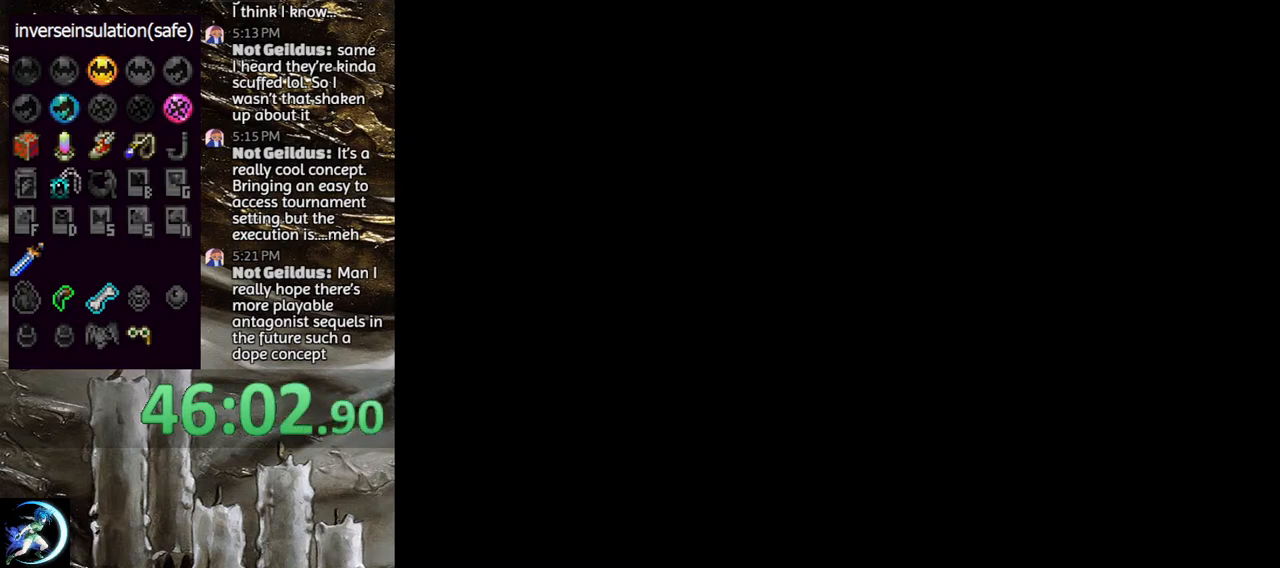
{"buttons": ["SQUARE"], "left_stick": "center", "right_stick": "center", "events": [[450, "SQUARE", "down"]]}
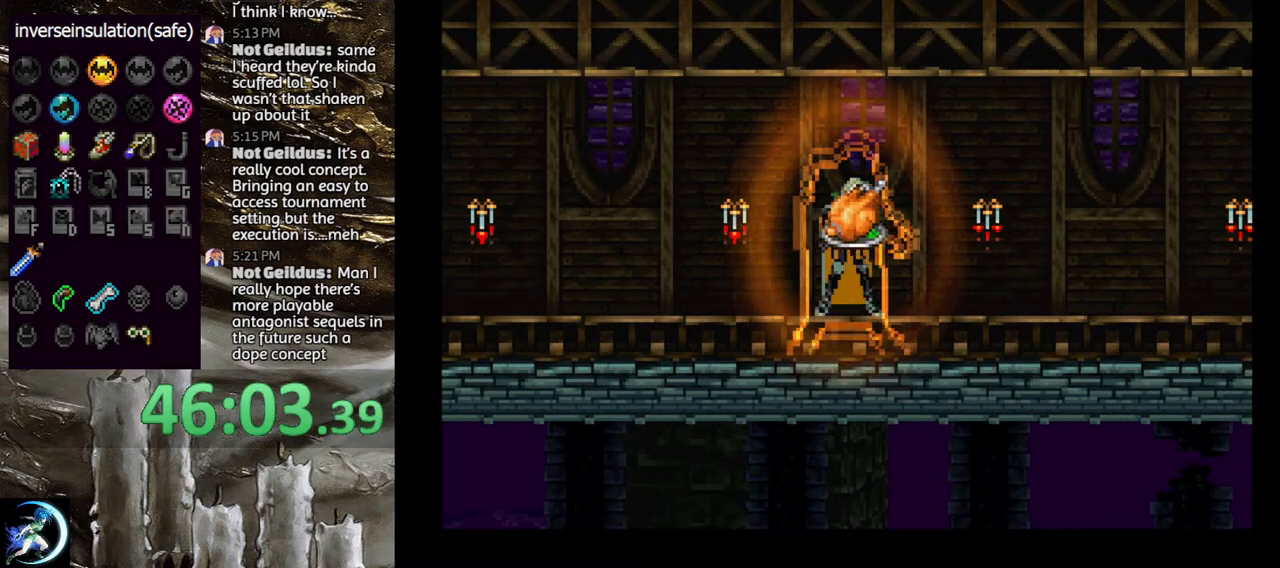
{"buttons": [], "left_stick": "center", "right_stick": "center", "events": [[50, "SQUARE", "up"]]}
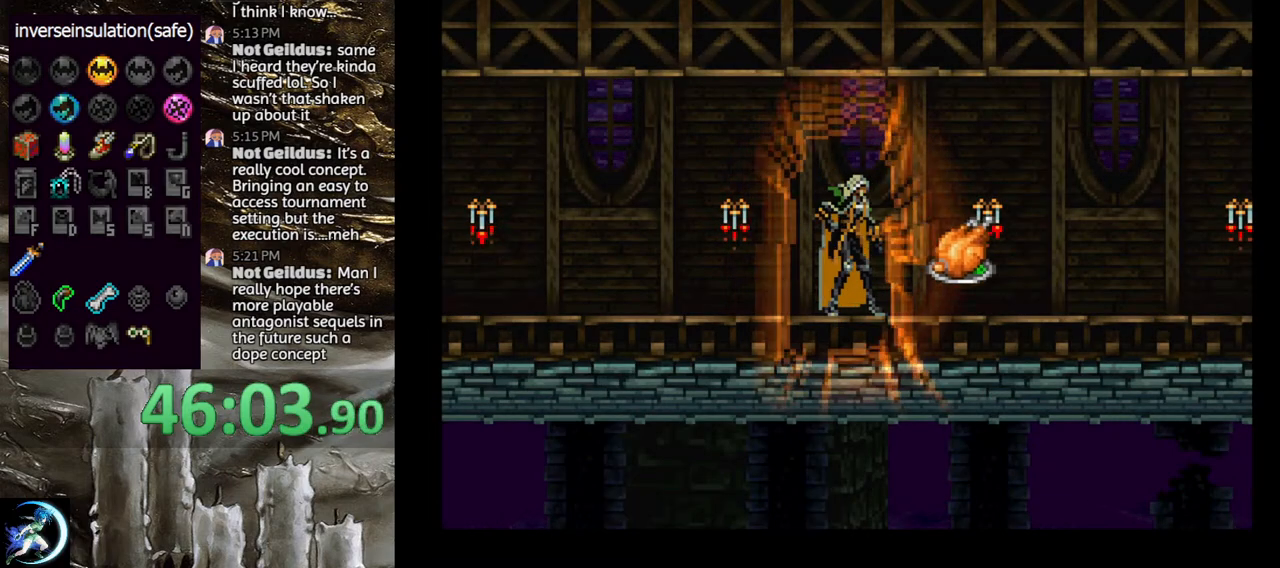
{"buttons": ["DPAD_RIGHT"], "left_stick": "center", "right_stick": "center", "events": [[83, "DPAD_RIGHT", "down"]]}
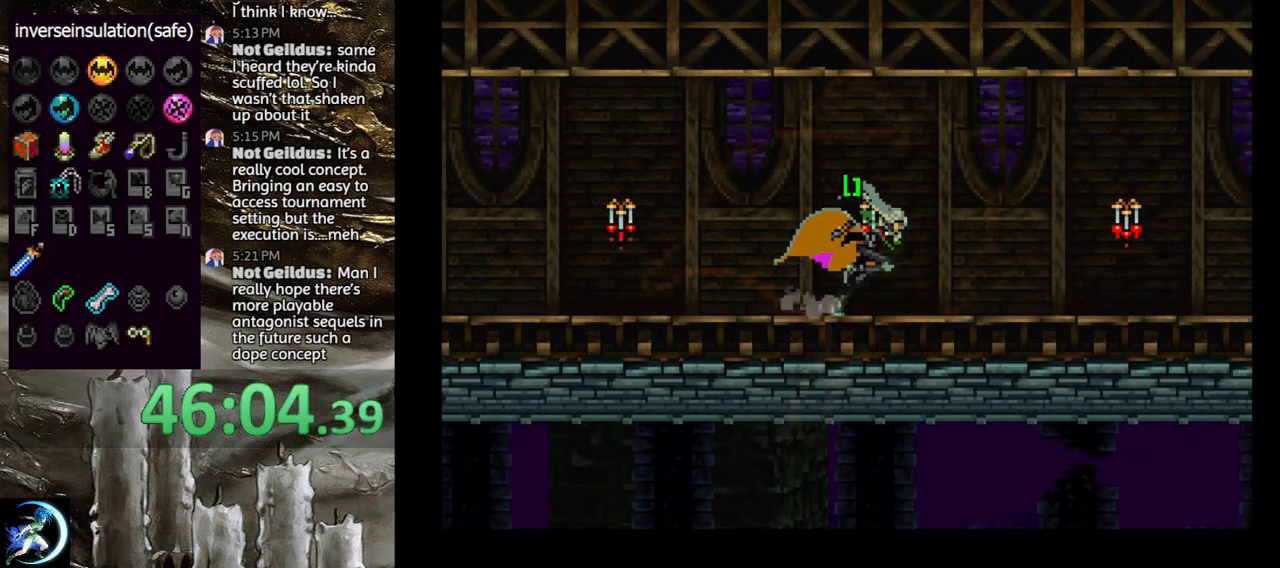
{"buttons": [], "left_stick": "center", "right_stick": "center", "events": [[33, "DPAD_RIGHT", "up"], [150, "START", "down"], [333, "START", "up"]]}
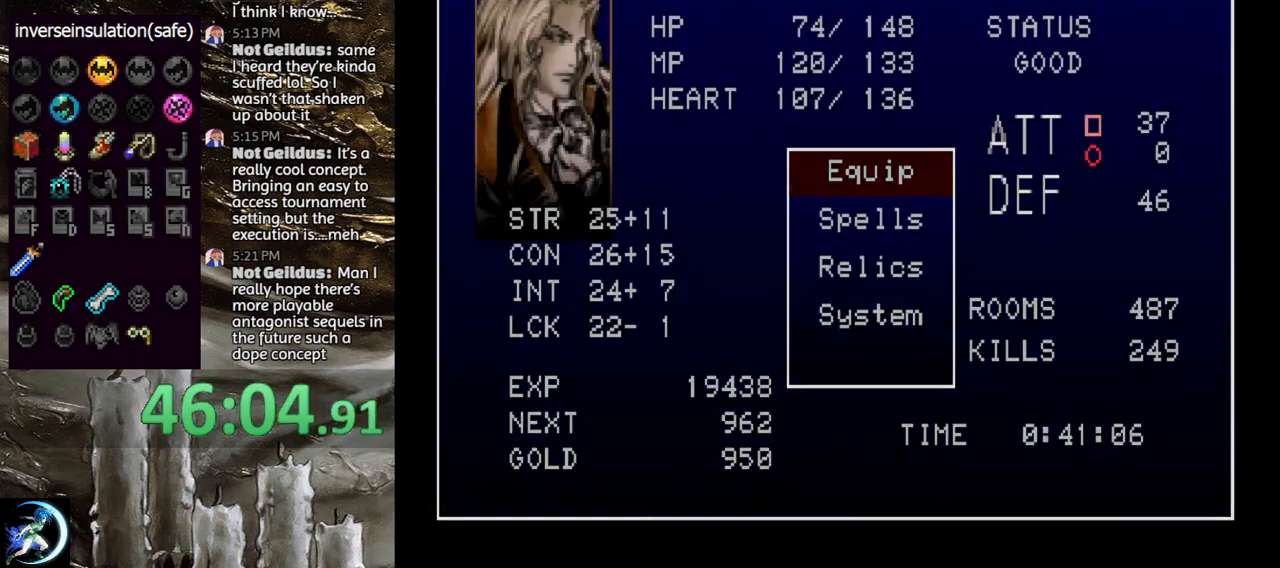
{"buttons": [], "left_stick": "center", "right_stick": "center", "events": []}
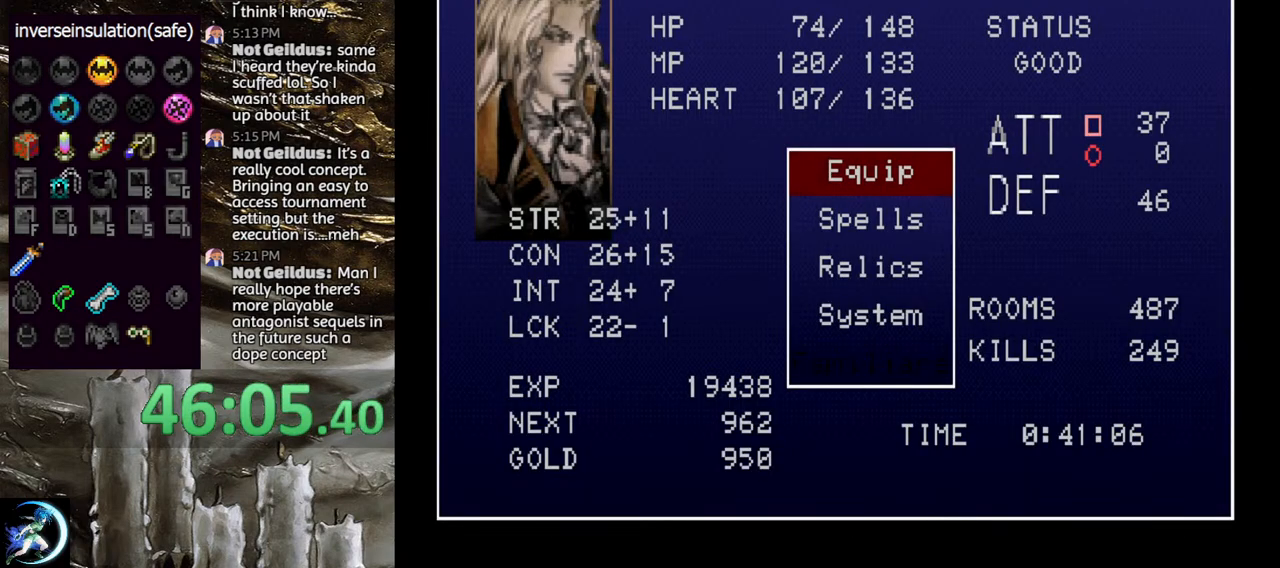
{"buttons": [], "left_stick": "center", "right_stick": "center", "events": [[67, "CROSS", "down"], [133, "CROSS", "up"]]}
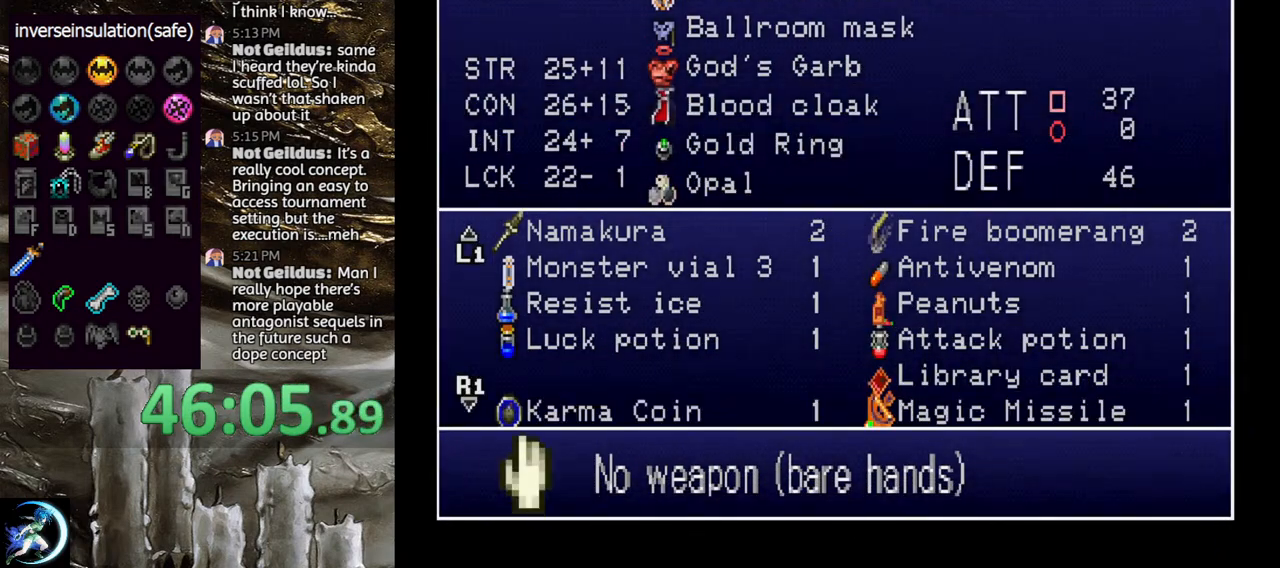
{"buttons": [], "left_stick": "center", "right_stick": "center", "events": [[67, "CROSS", "down"], [167, "CROSS", "up"]]}
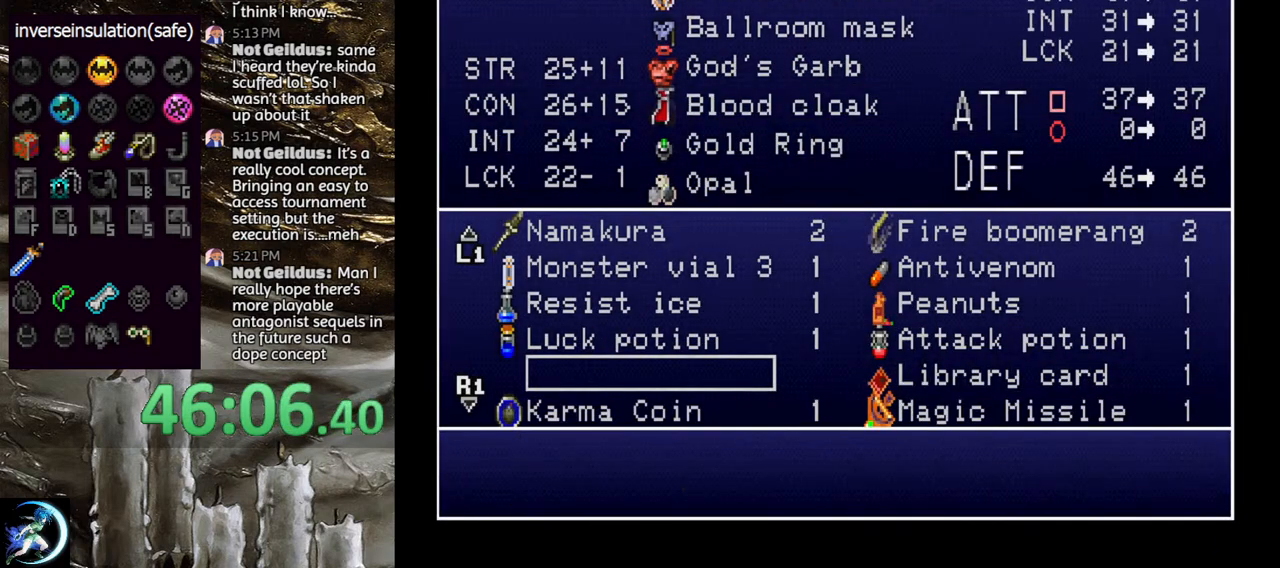
{"buttons": [], "left_stick": "center", "right_stick": "center", "events": []}
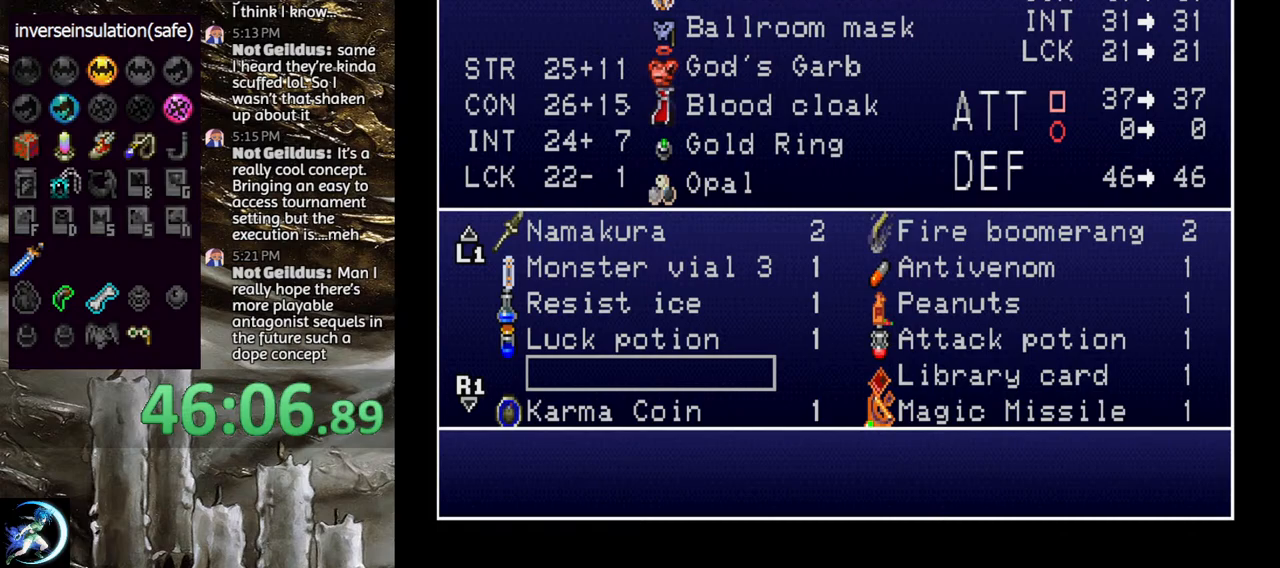
{"buttons": ["DPAD_UP"], "left_stick": "center", "right_stick": "center", "events": [[417, "DPAD_UP", "down"]]}
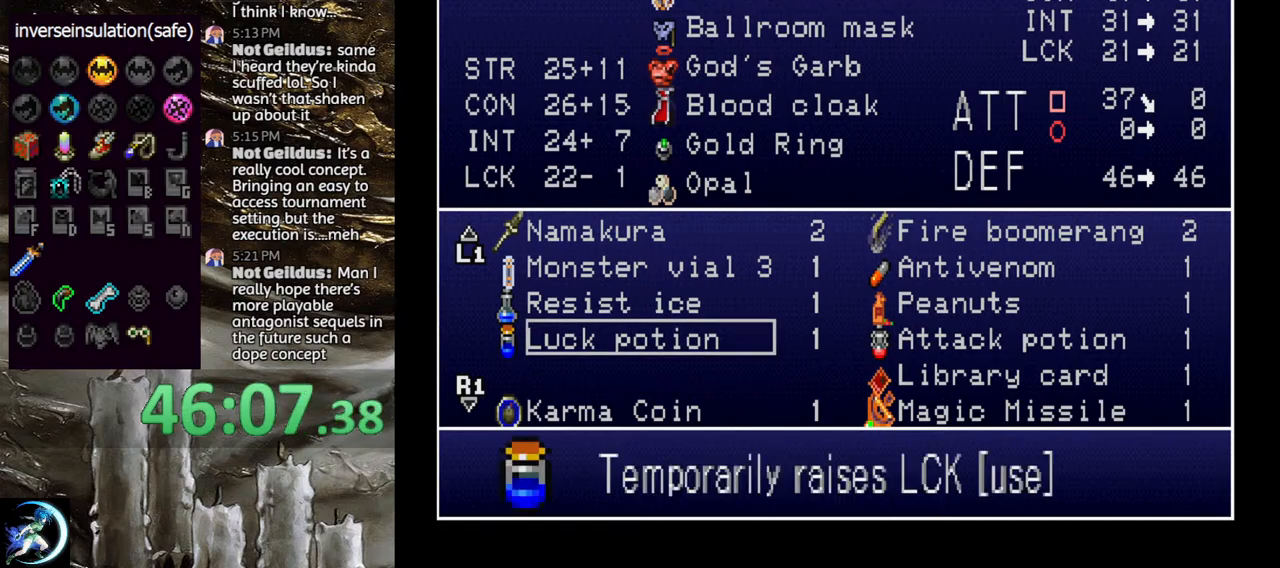
{"buttons": [], "left_stick": "center", "right_stick": "center", "events": [[33, "DPAD_UP", "up"]]}
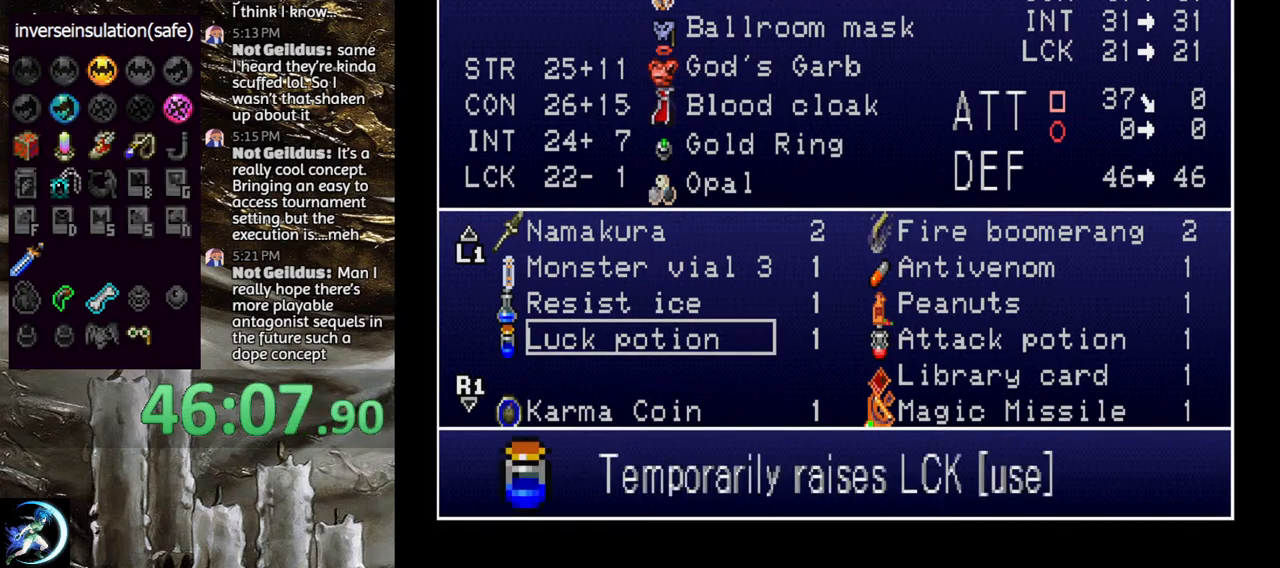
{"buttons": [], "left_stick": "center", "right_stick": "center", "events": [[133, "DPAD_RIGHT", "down"], [233, "DPAD_RIGHT", "up"]]}
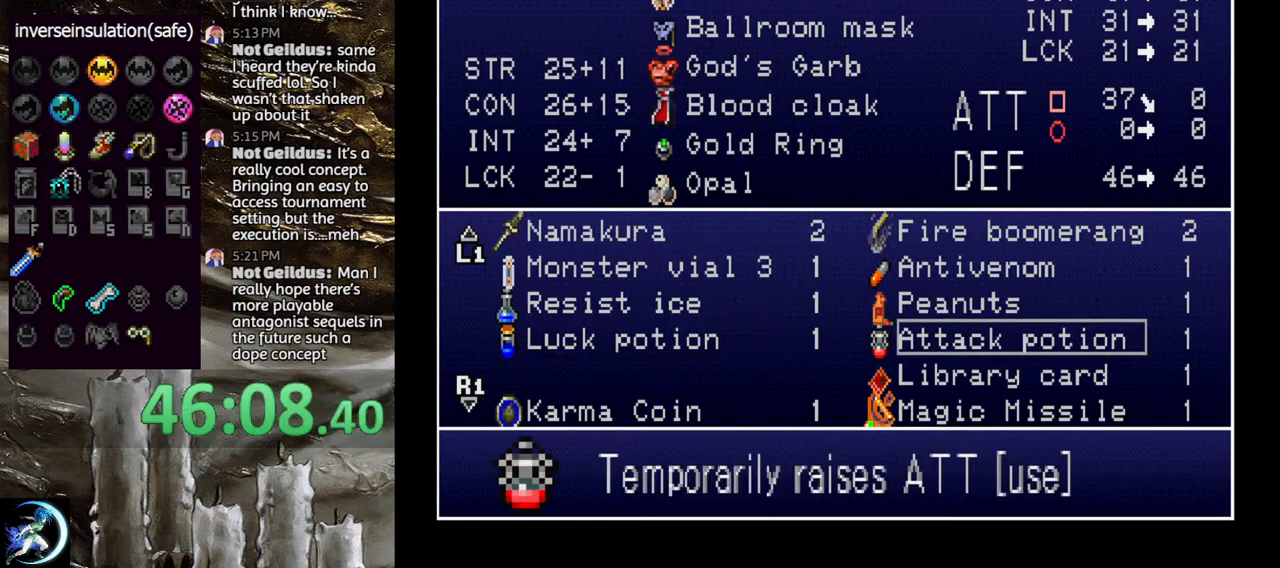
{"buttons": [], "left_stick": "center", "right_stick": "center", "events": []}
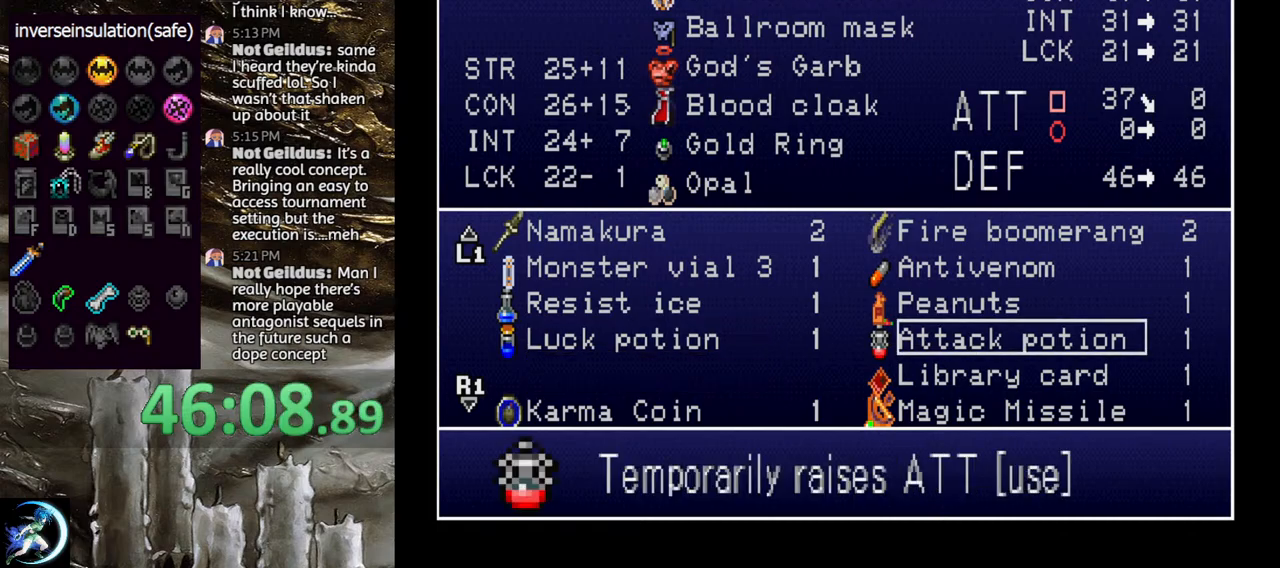
{"buttons": ["DPAD_UP"], "left_stick": "center", "right_stick": "center", "events": [[83, "DPAD_UP", "down"], [200, "DPAD_UP", "up"], [283, "DPAD_UP", "down"], [367, "DPAD_UP", "up"], [433, "DPAD_UP", "down"]]}
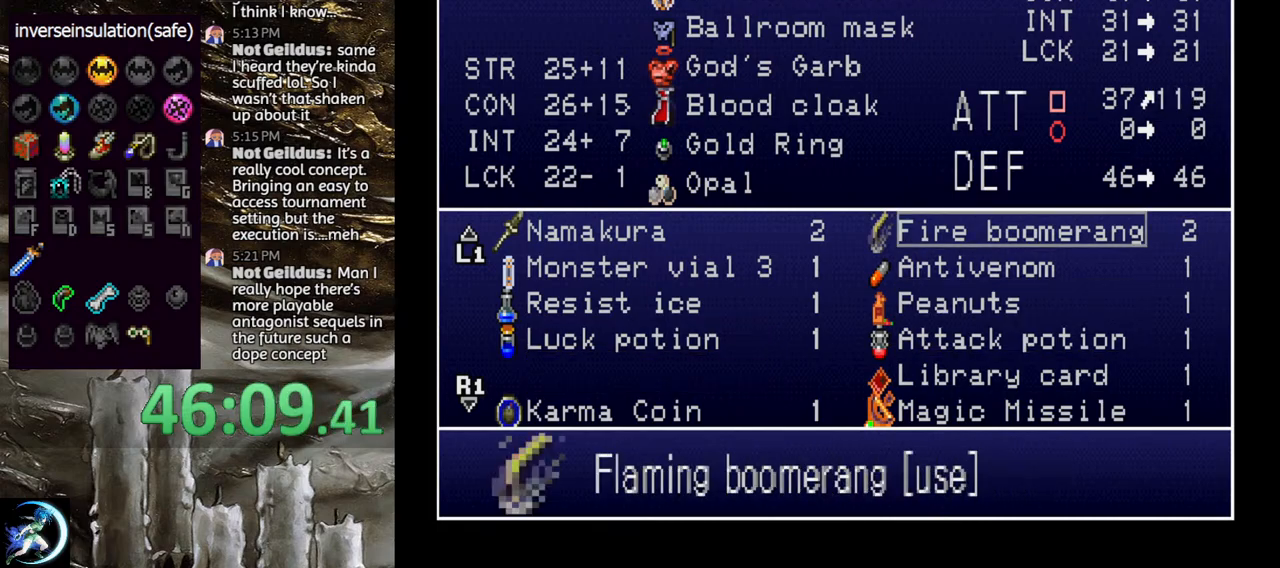
{"buttons": [], "left_stick": "center", "right_stick": "center", "events": [[33, "DPAD_UP", "up"], [133, "DPAD_UP", "down"], [233, "DPAD_UP", "up"], [417, "DPAD_UP", "down"], [500, "DPAD_UP", "up"]]}
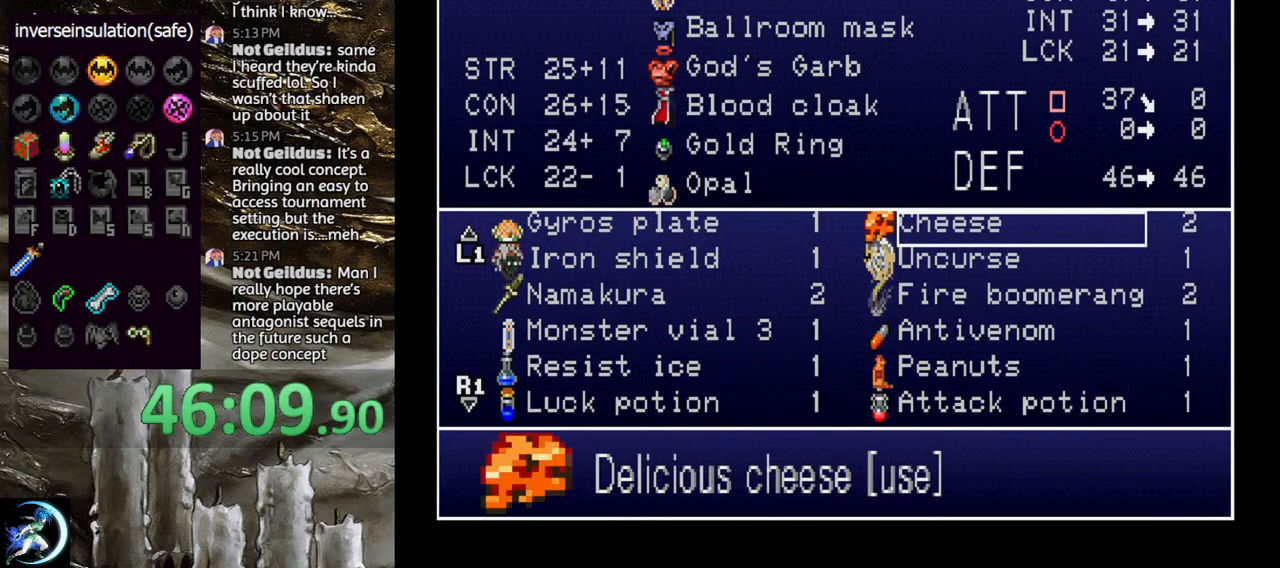
{"buttons": [], "left_stick": "center", "right_stick": "center", "events": [[133, "DPAD_UP", "down"], [200, "DPAD_UP", "up"], [317, "DPAD_UP", "down"], [433, "DPAD_UP", "up"]]}